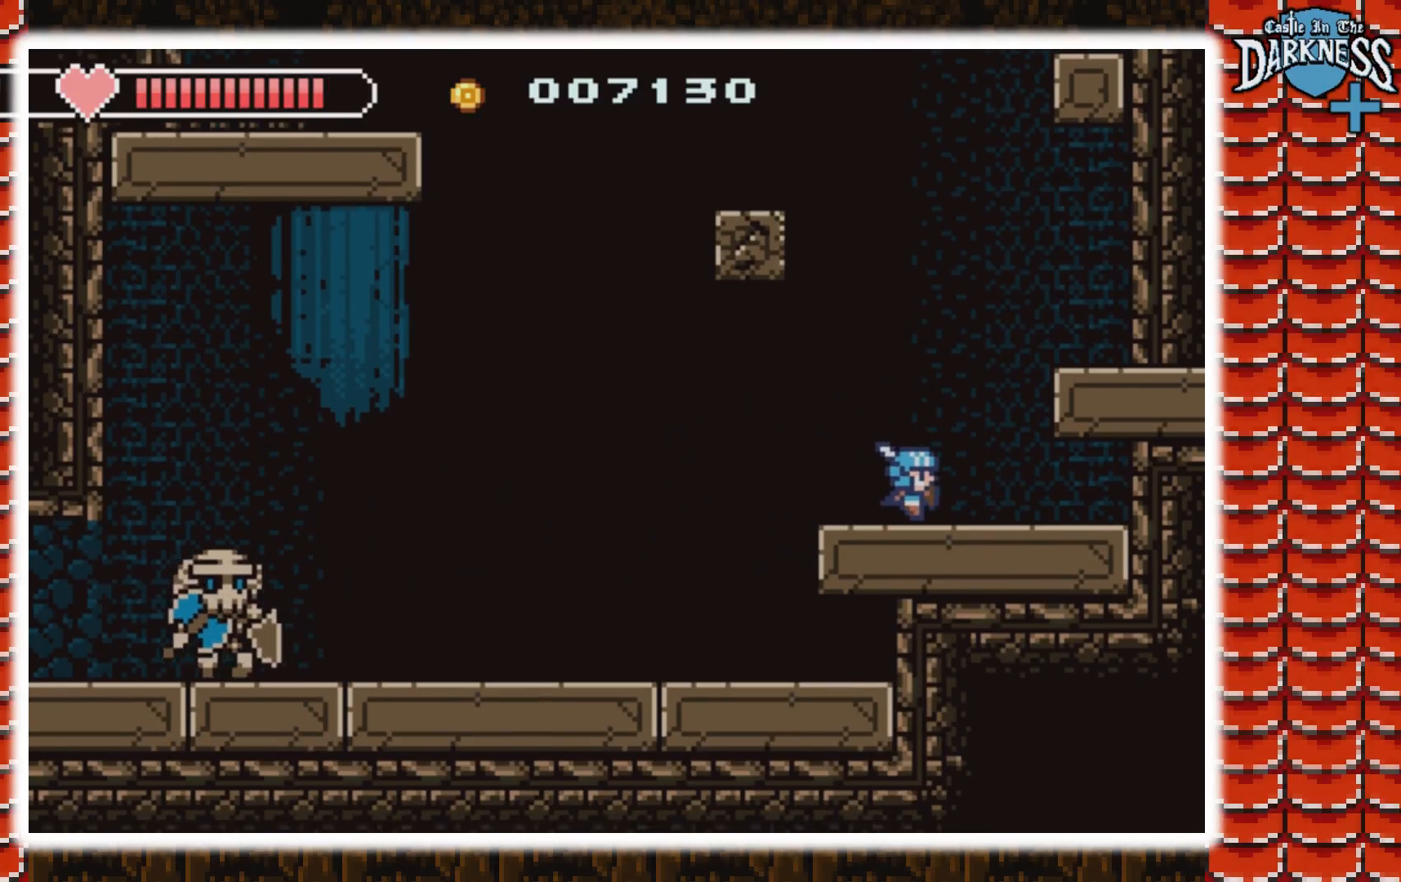
Gameplay with a controller (Nintendo layout); each line is a JSON object with the inputs held at the frame after it. "events" lists button and stick changes between this image and that frame as [ms after this image, input, new state], when the widget could be followed in between. Not read: L3 R3.
{"buttons": [], "events": []}
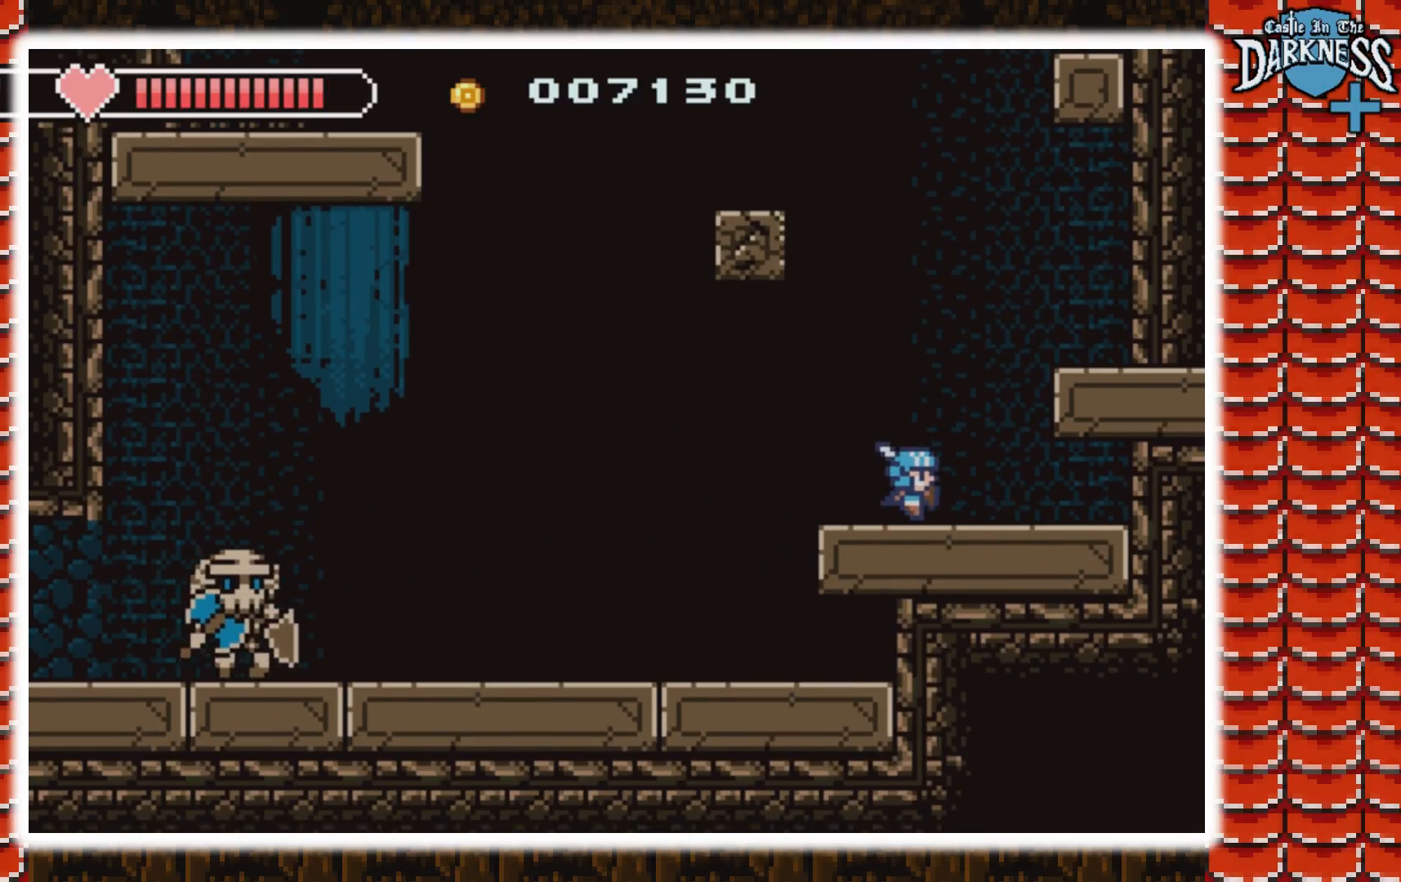
{"buttons": [], "events": []}
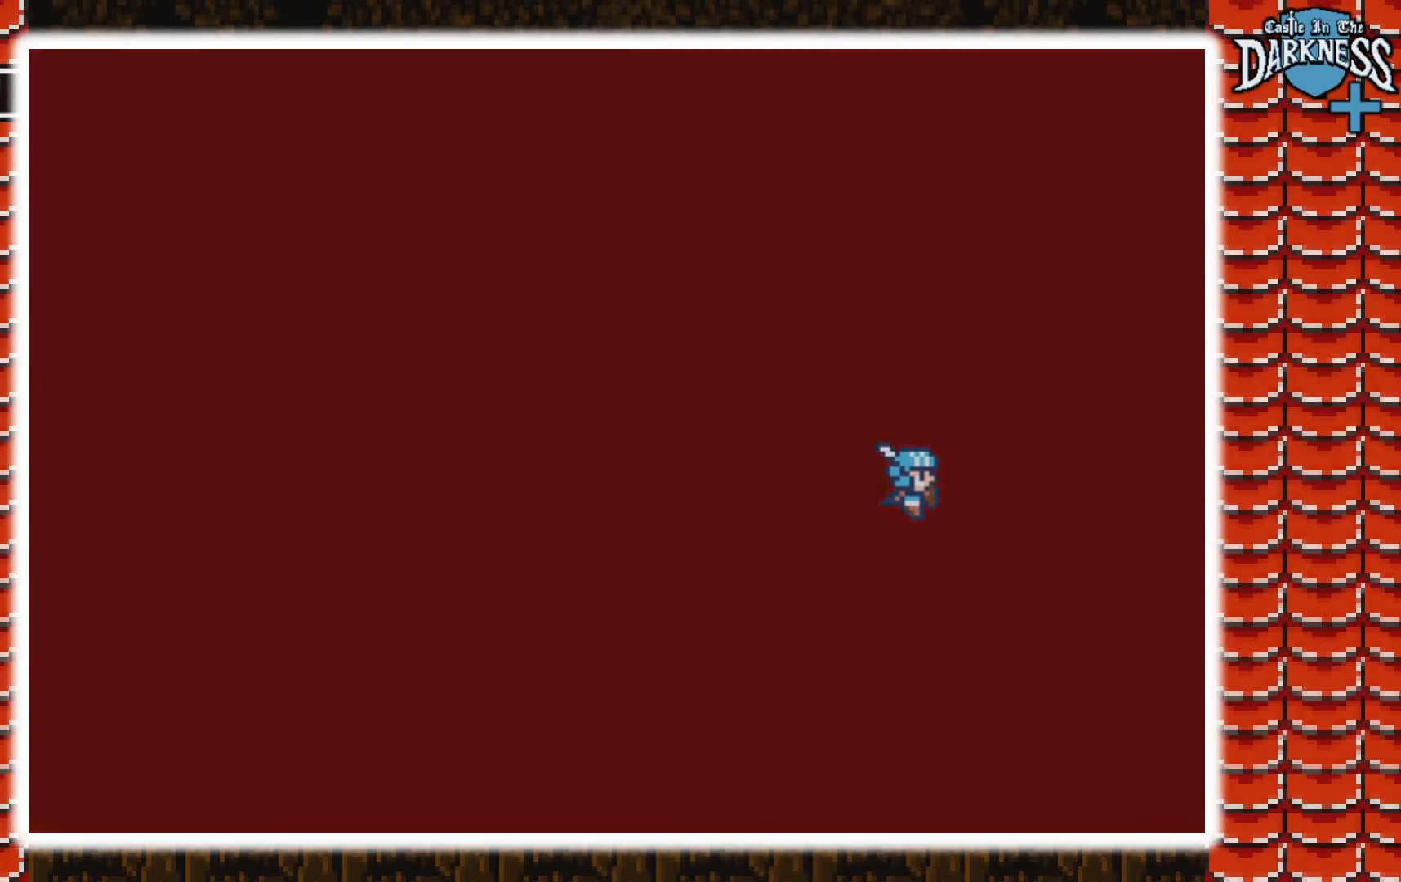
{"buttons": [], "events": []}
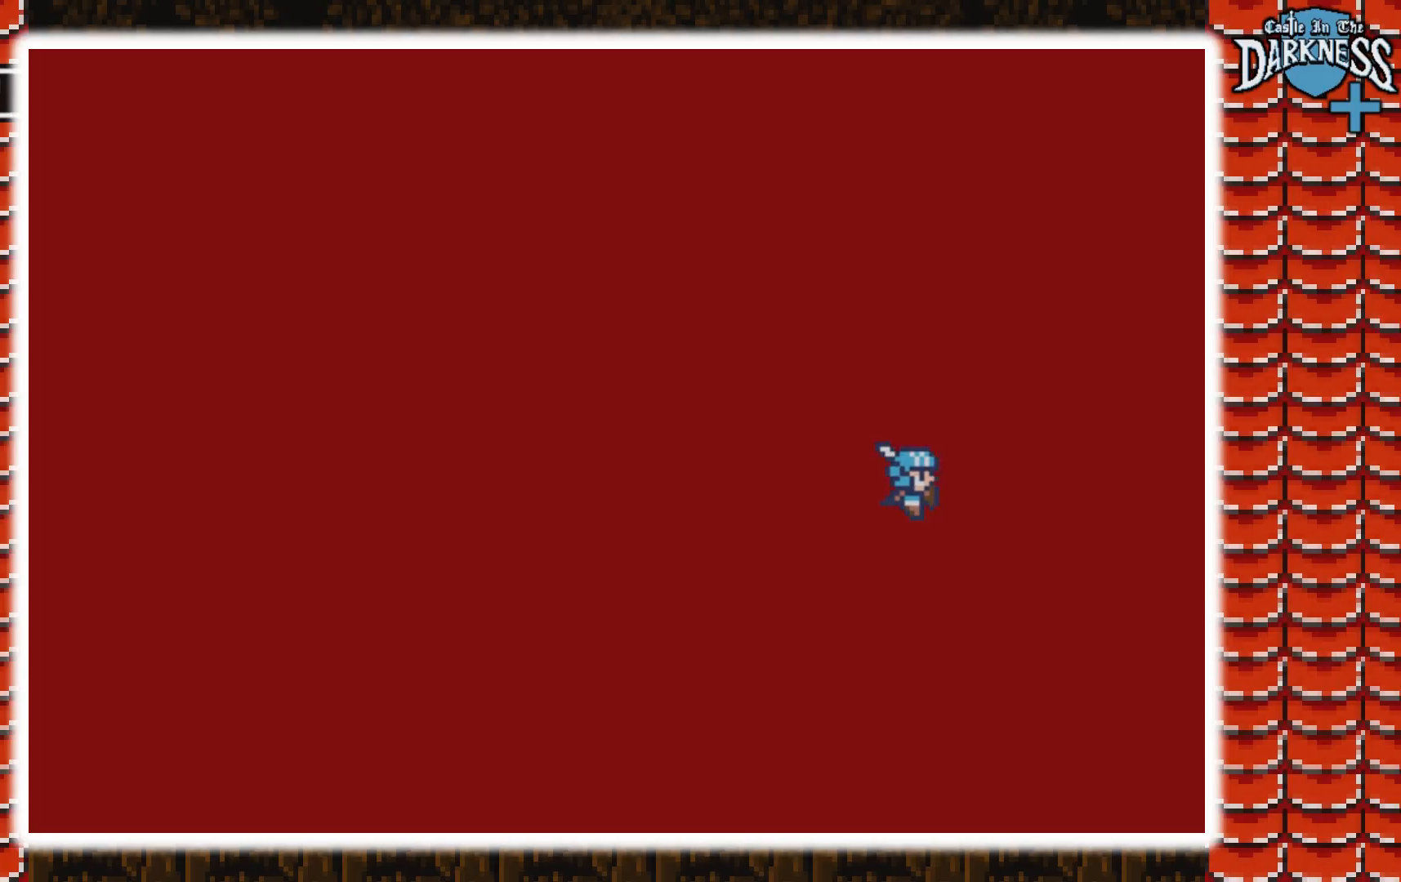
{"buttons": [], "events": []}
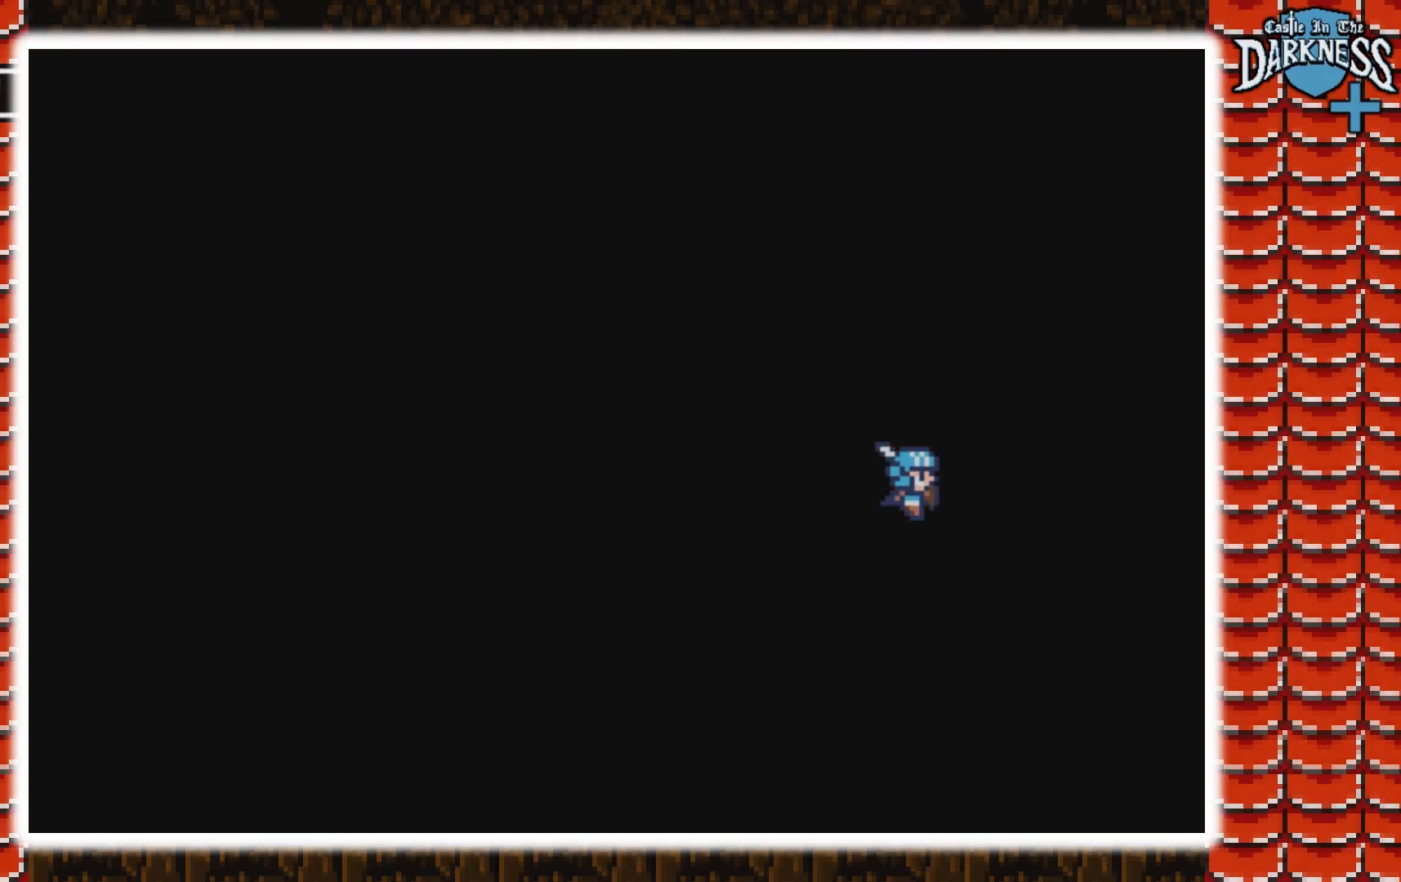
{"buttons": [], "events": []}
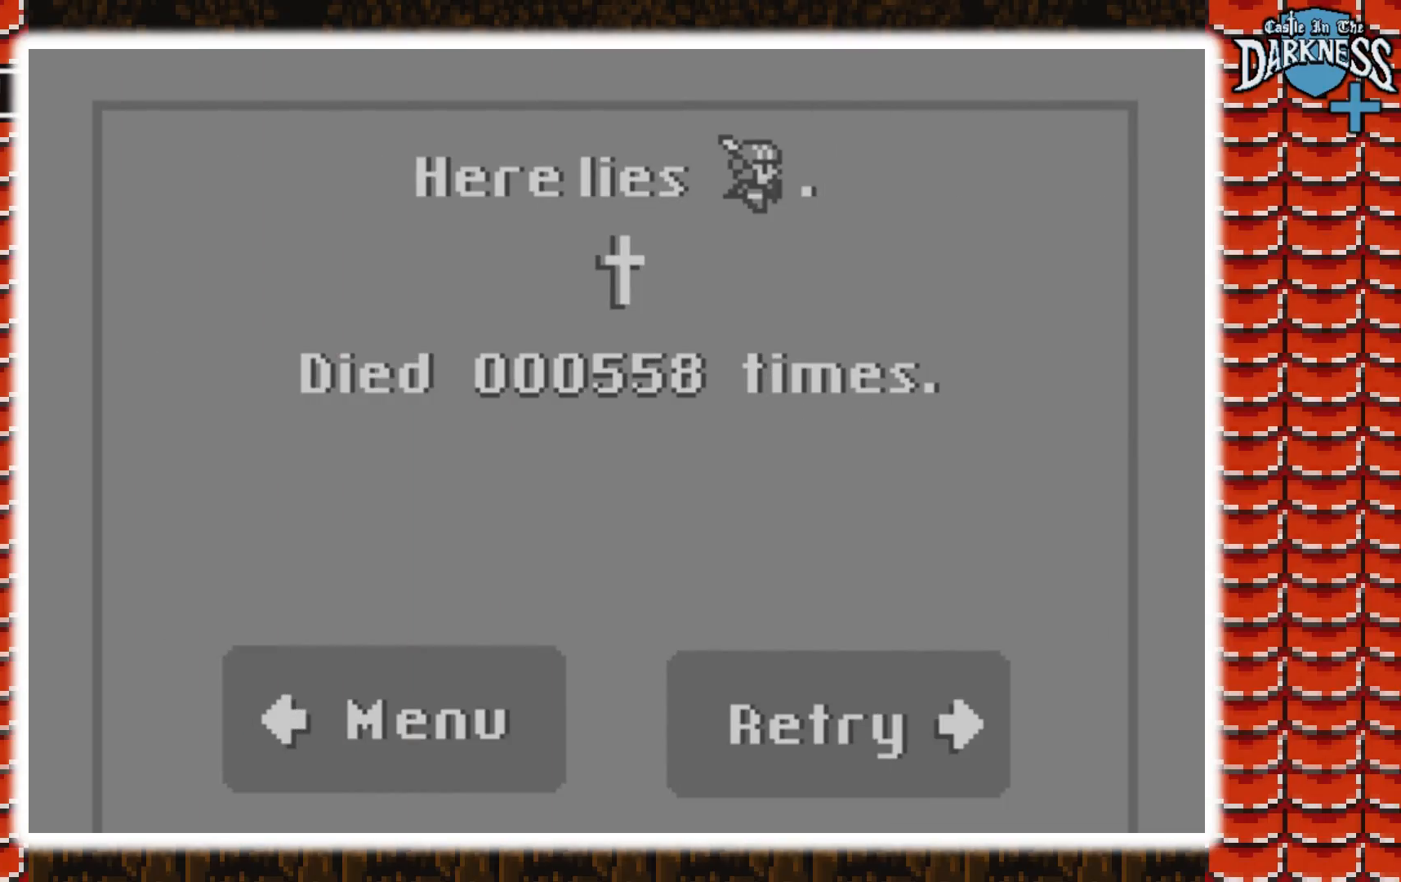
{"buttons": [], "events": [[67, "DPAD_RIGHT", "down"], [233, "DPAD_RIGHT", "up"]]}
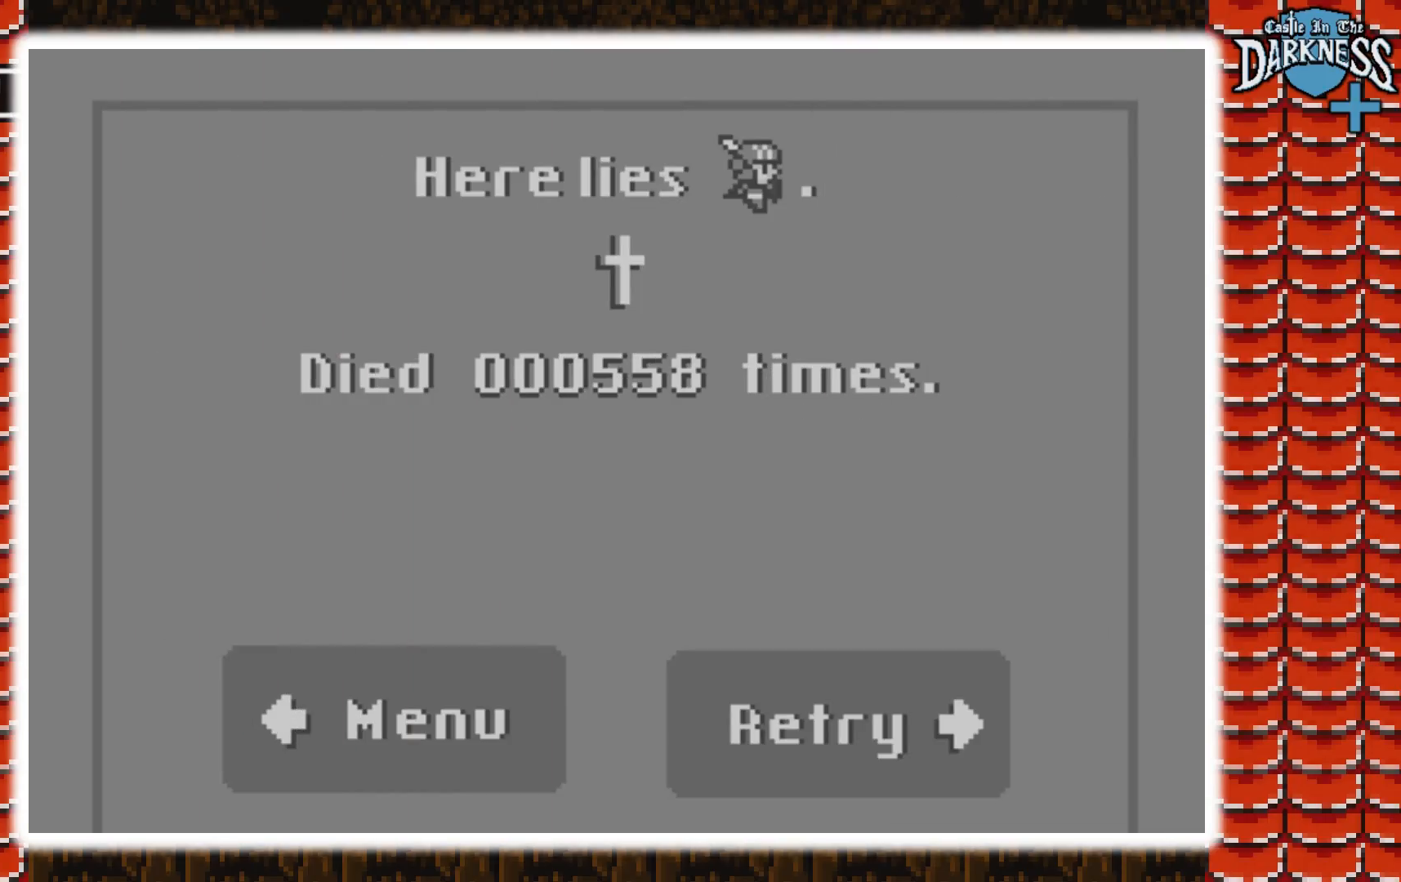
{"buttons": [], "events": []}
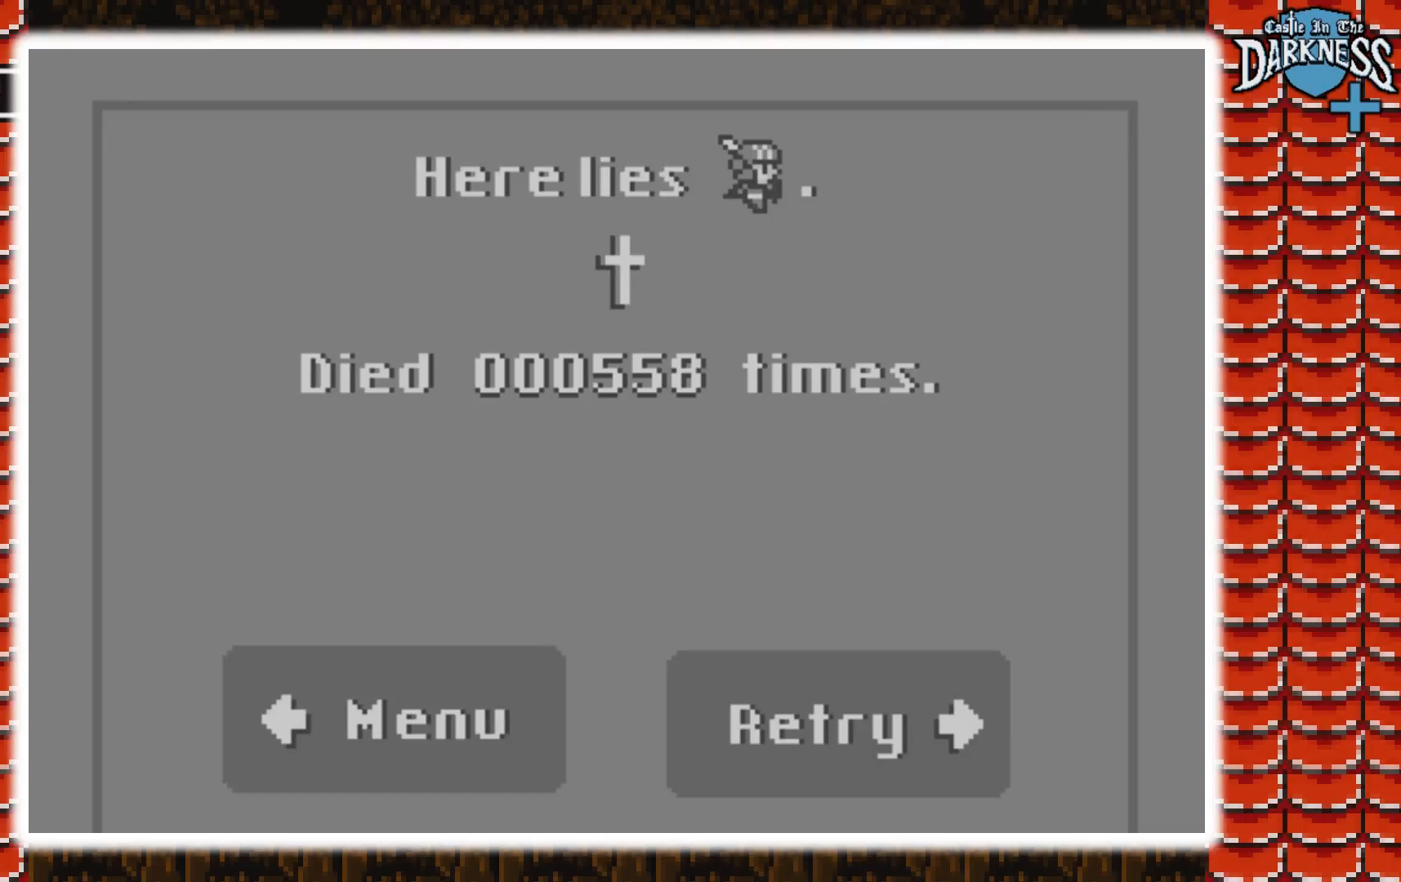
{"buttons": ["DPAD_LEFT"], "events": [[333, "DPAD_LEFT", "down"]]}
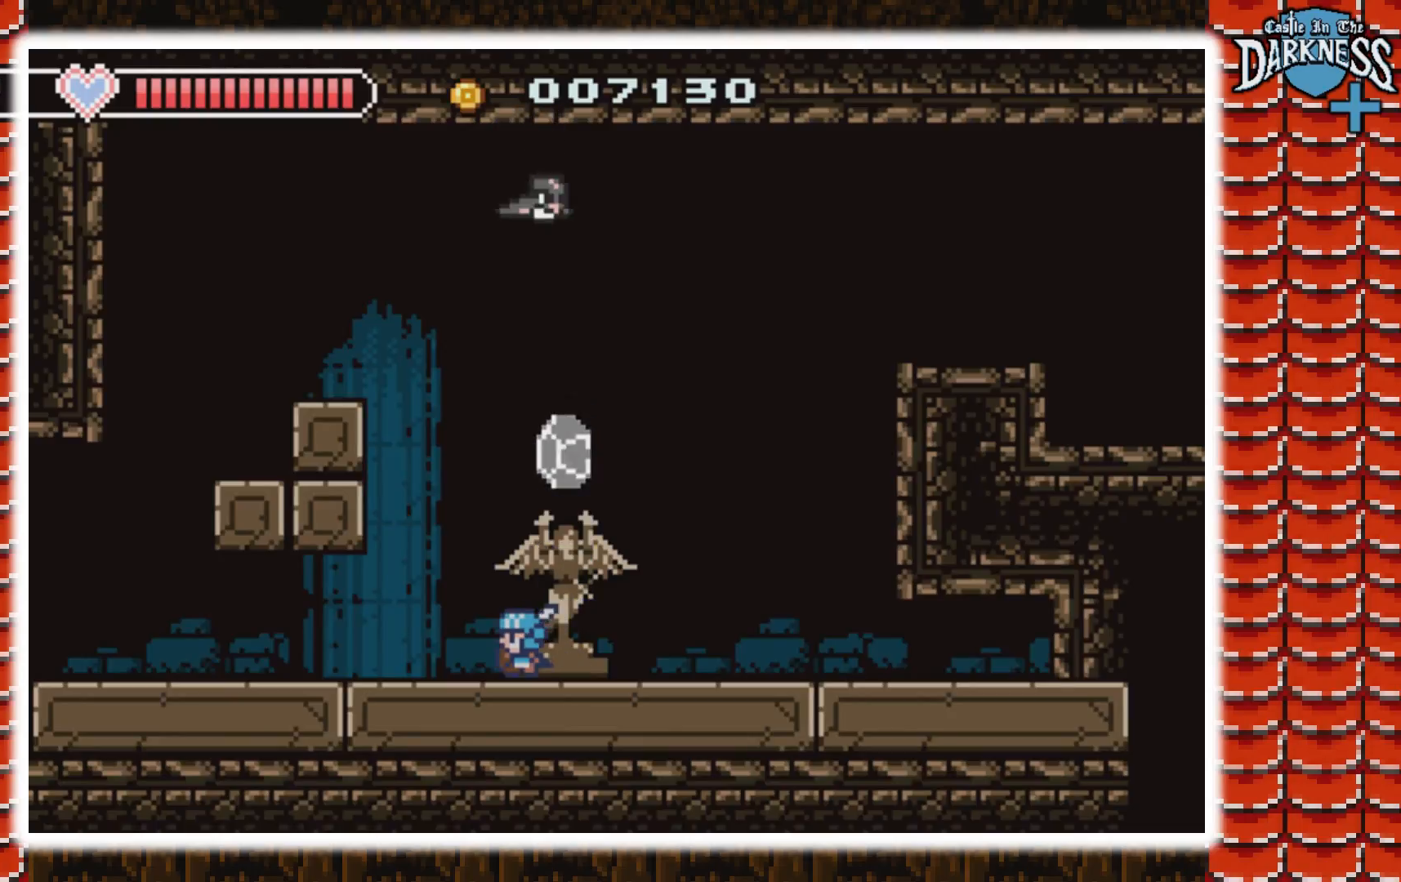
{"buttons": ["DPAD_LEFT"], "events": []}
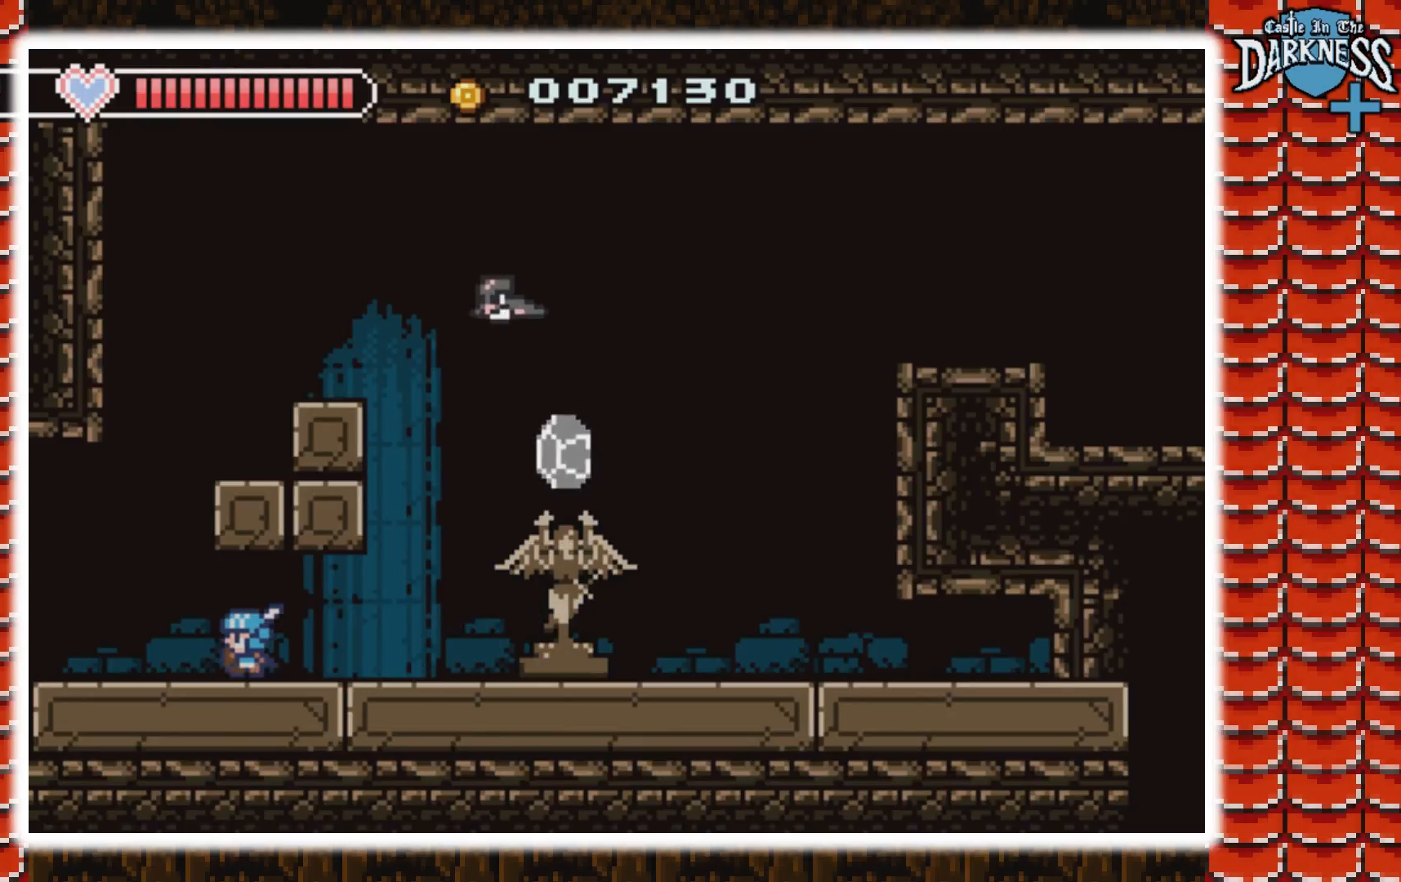
{"buttons": [], "events": [[467, "DPAD_LEFT", "up"]]}
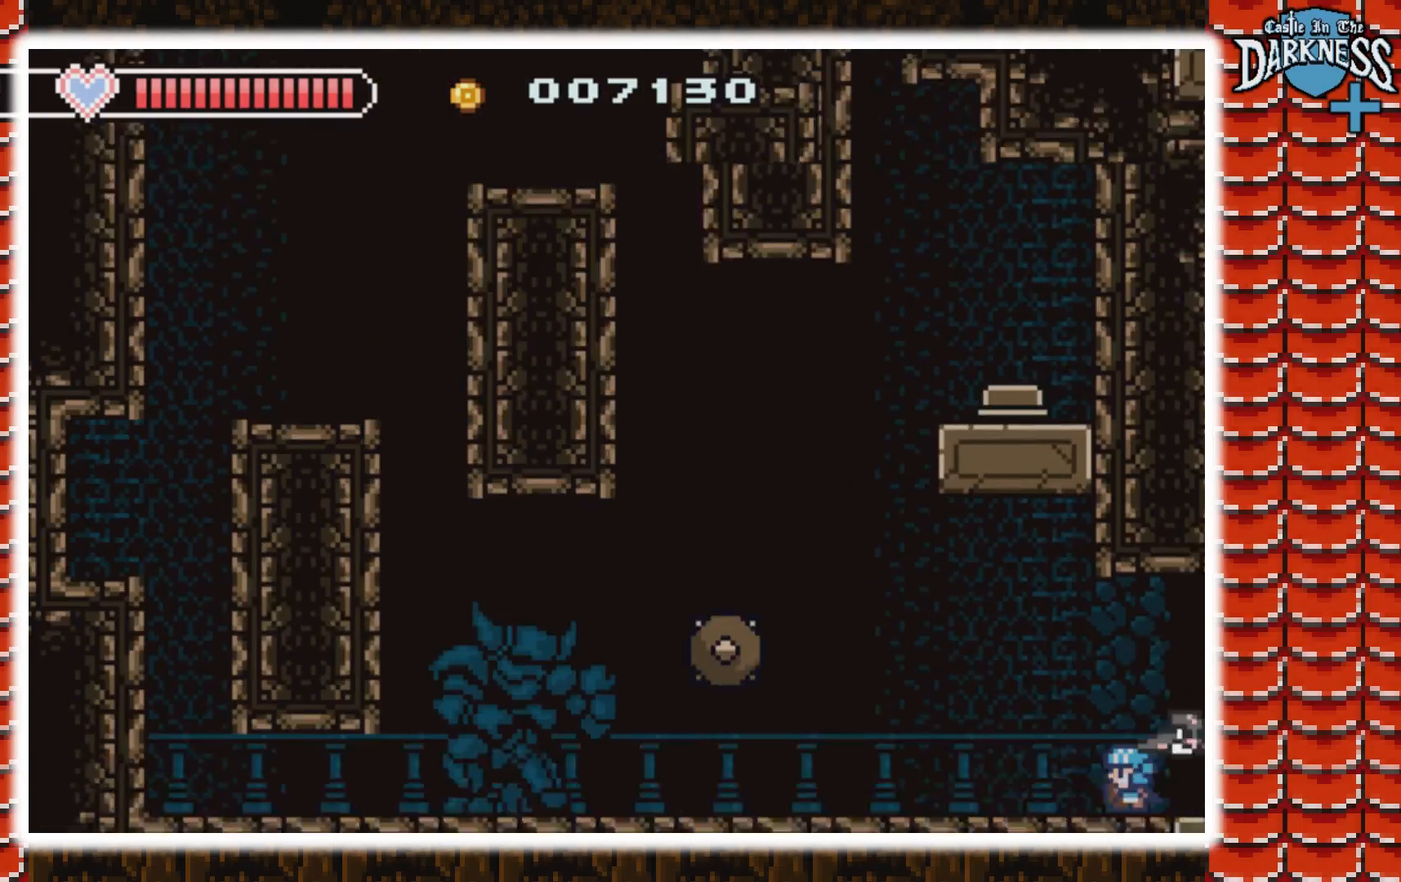
{"buttons": [], "events": []}
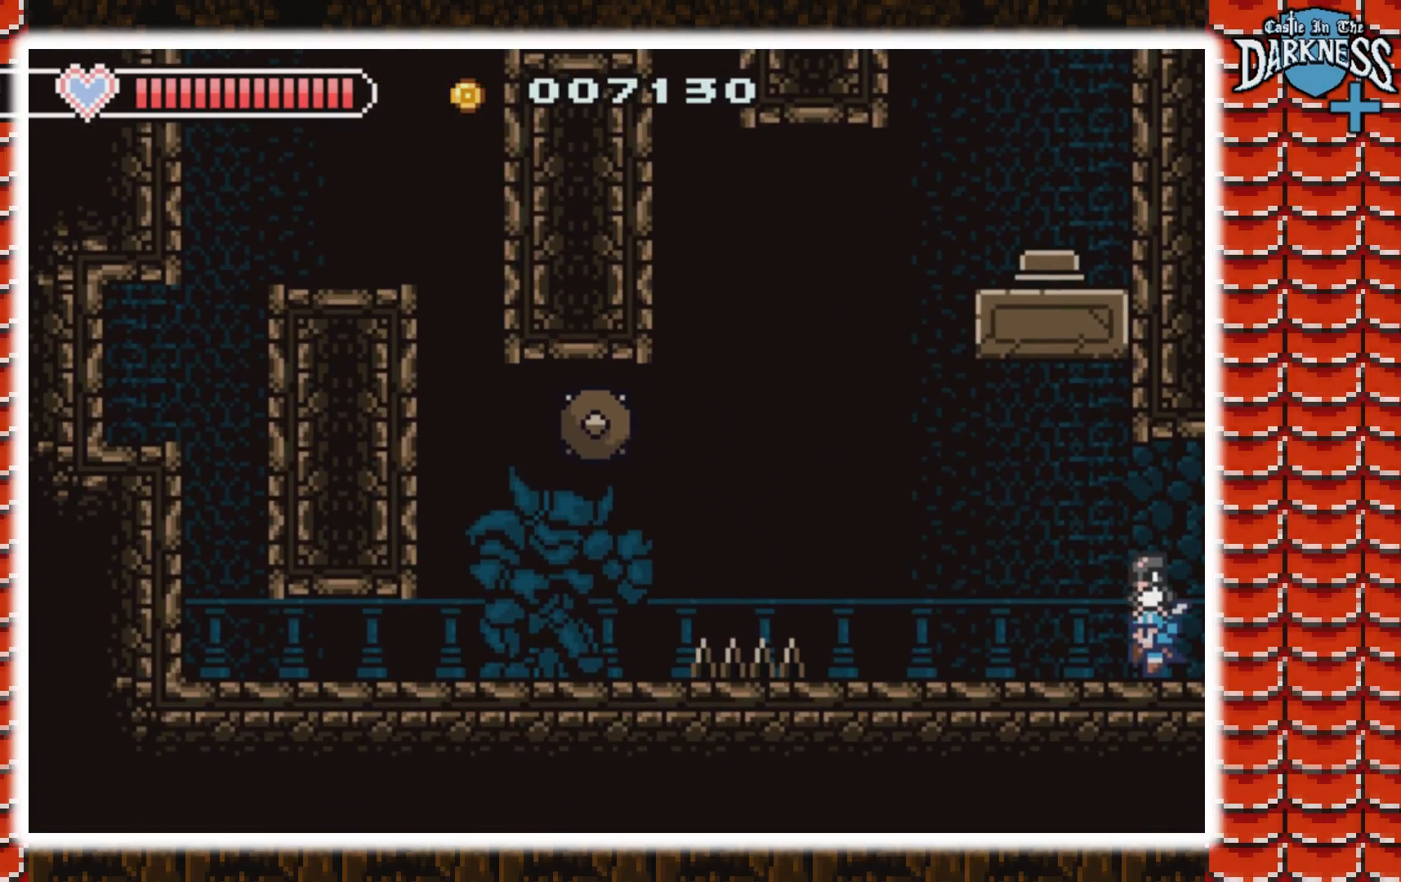
{"buttons": ["DPAD_LEFT"], "events": [[333, "DPAD_LEFT", "down"]]}
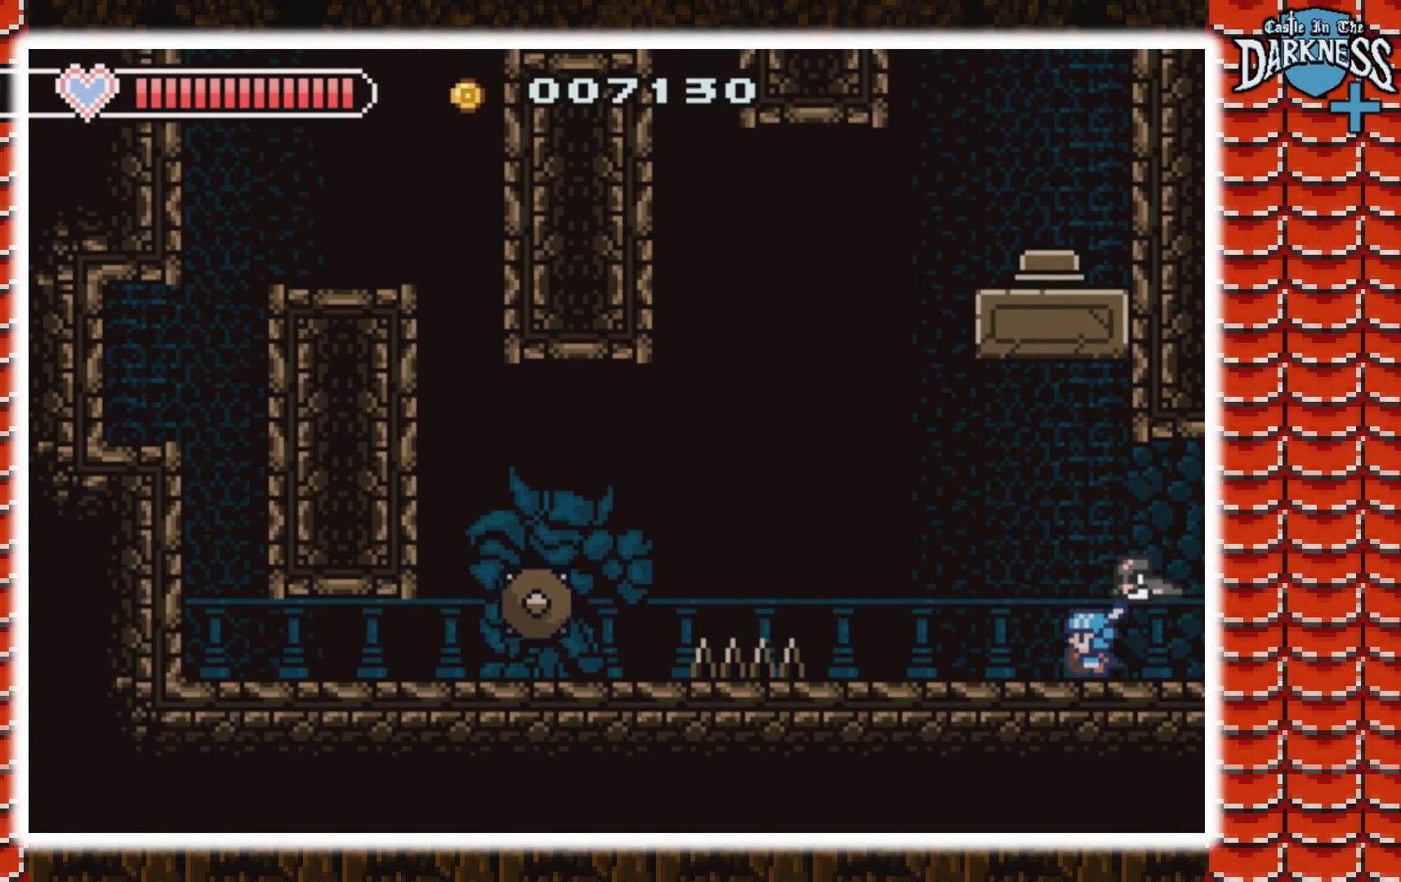
{"buttons": ["DPAD_LEFT"], "events": [[200, "A", "down"], [400, "A", "up"]]}
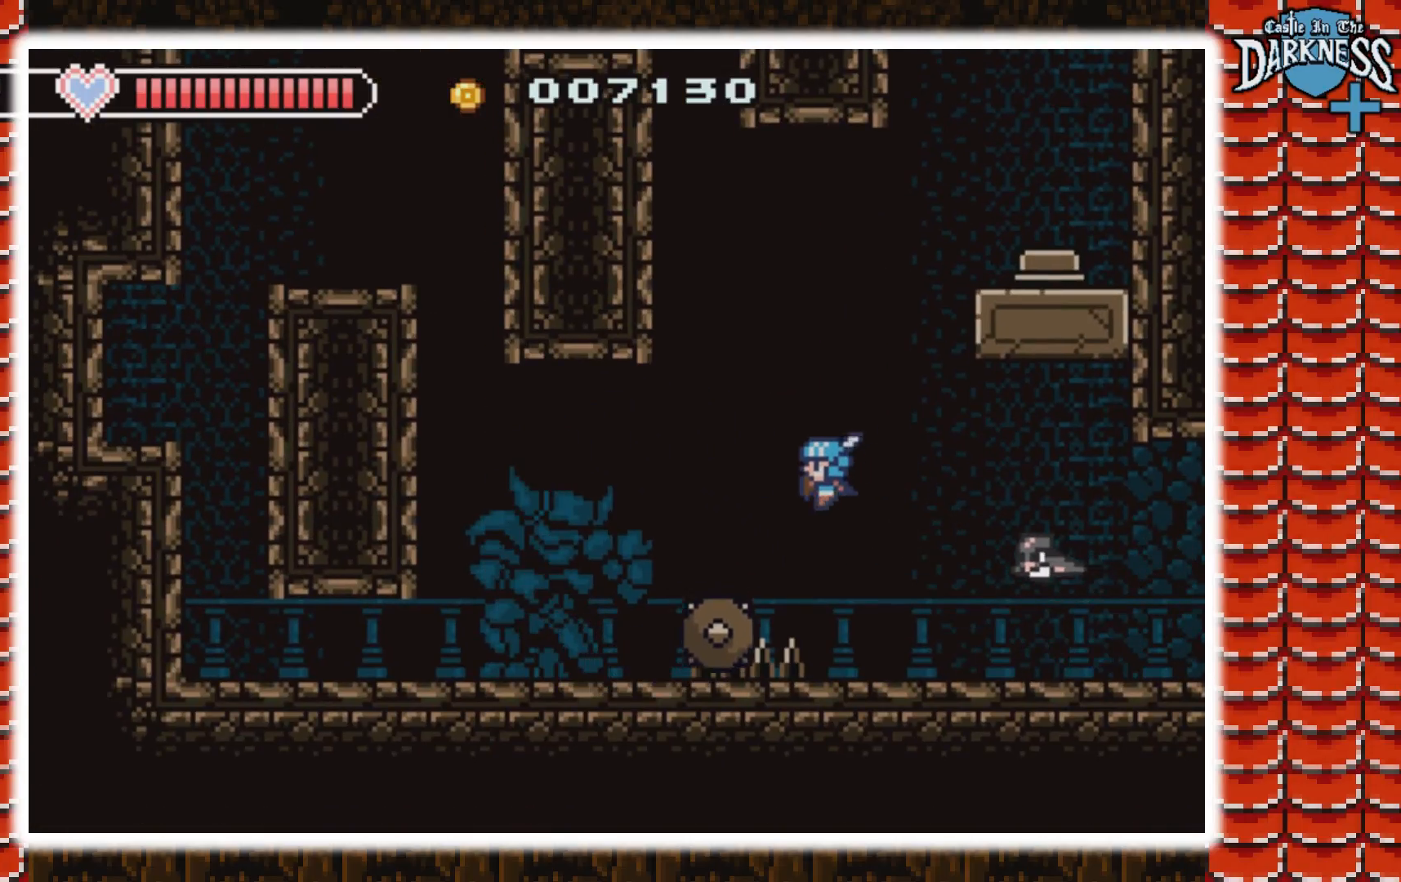
{"buttons": ["DPAD_LEFT"], "events": [[33, "A", "down"], [167, "A", "up"]]}